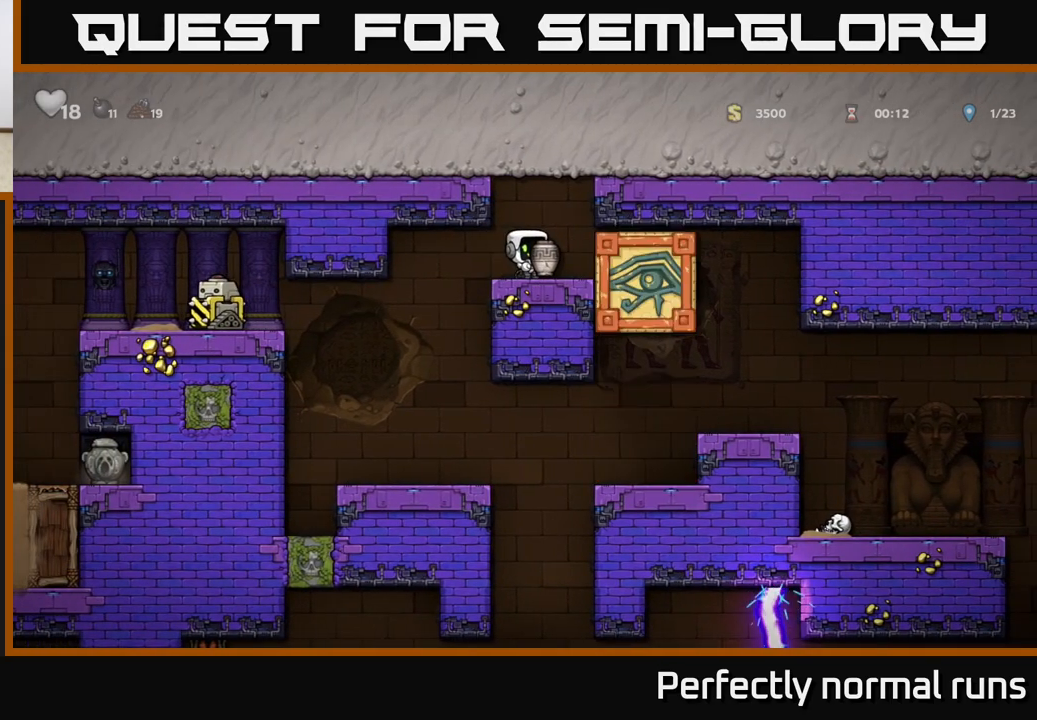
Gameplay with a controller (Xbox layout); each line is a JSON object with the inputs held at the frame after it. "events" lists button and stick changes between this image and that frame as [ms after this image, input, new state], when the widget could be followed in between.
{"buttons": [], "left_stick": "center", "right_stick": "center", "events": [[67, "X", "down"], [117, "X", "up"]]}
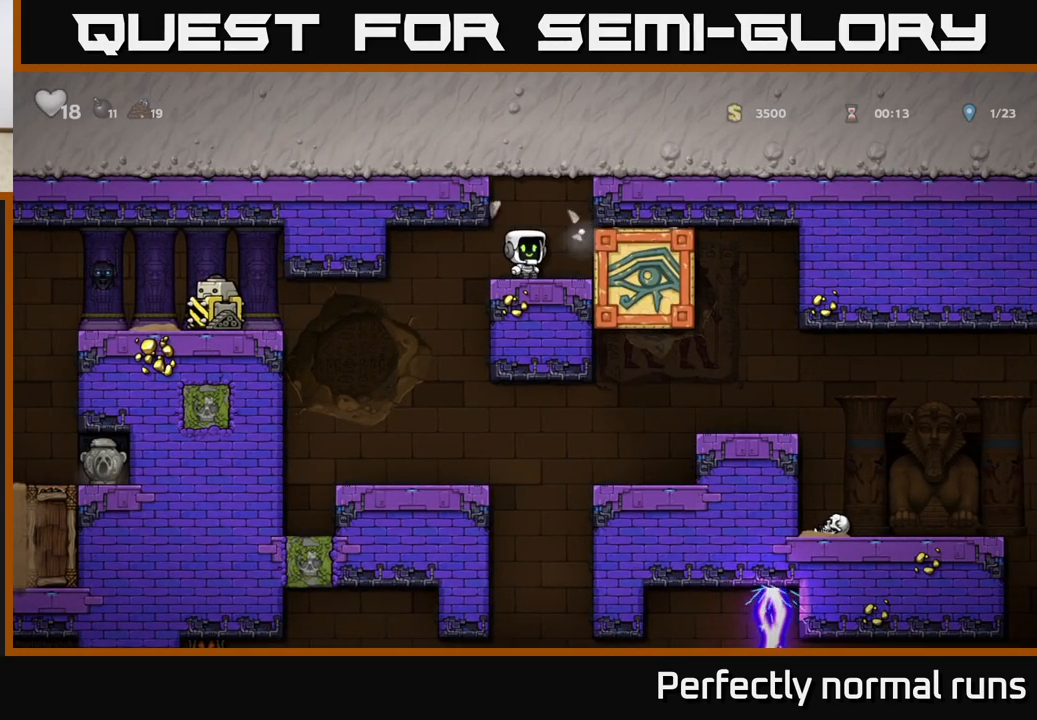
{"buttons": [], "left_stick": "center", "right_stick": "center", "events": [[133, "left_stick", "left"], [350, "left_stick", "center"]]}
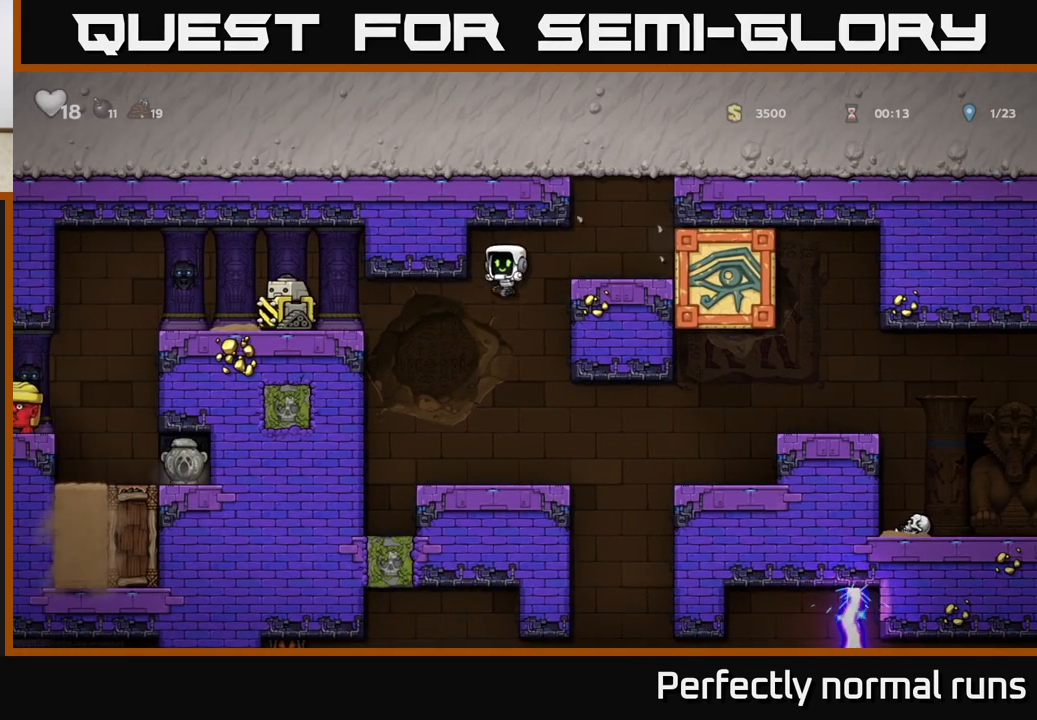
{"buttons": [], "left_stick": "center", "right_stick": "center", "events": []}
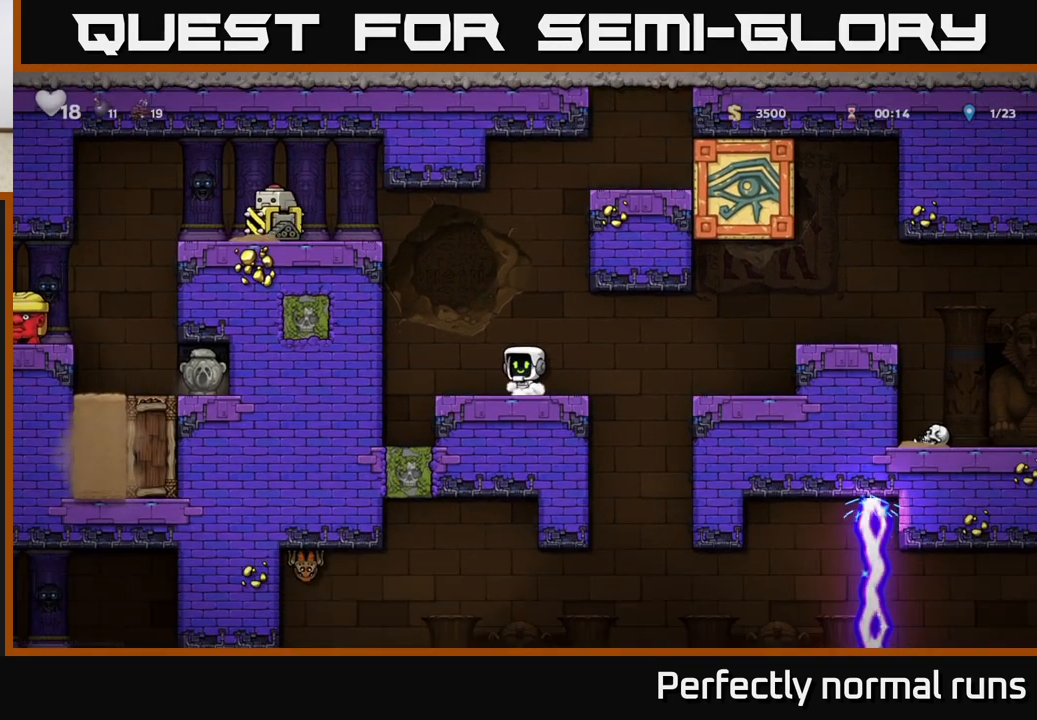
{"buttons": [], "left_stick": "down", "right_stick": "center", "events": [[117, "left_stick", "down"]]}
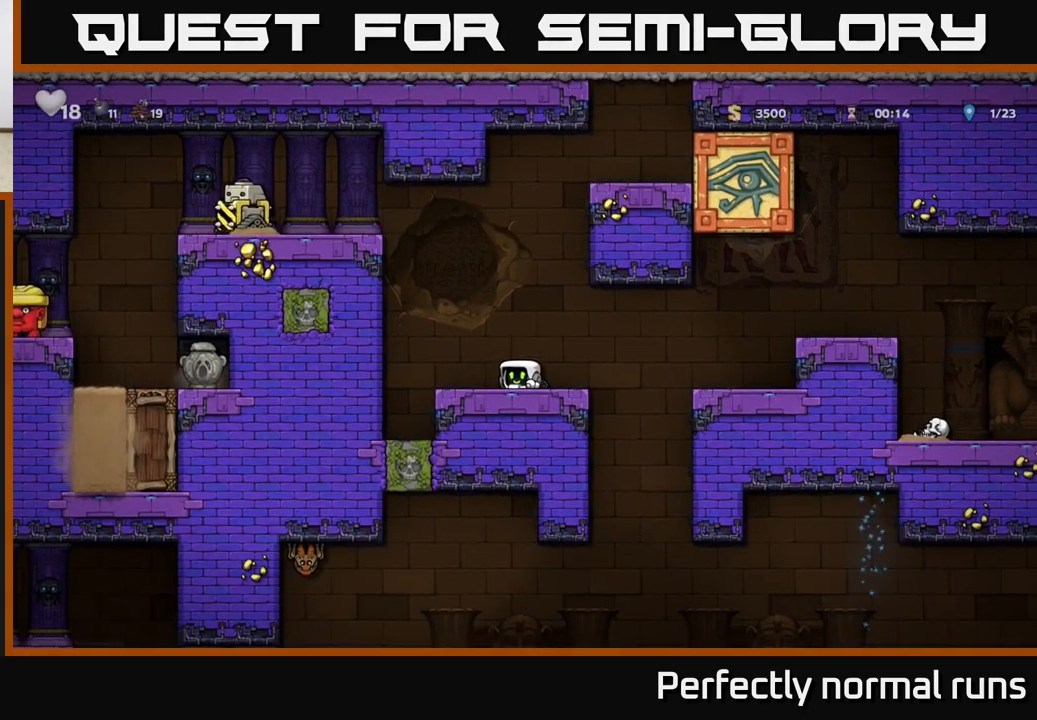
{"buttons": [], "left_stick": "down", "right_stick": "center", "events": []}
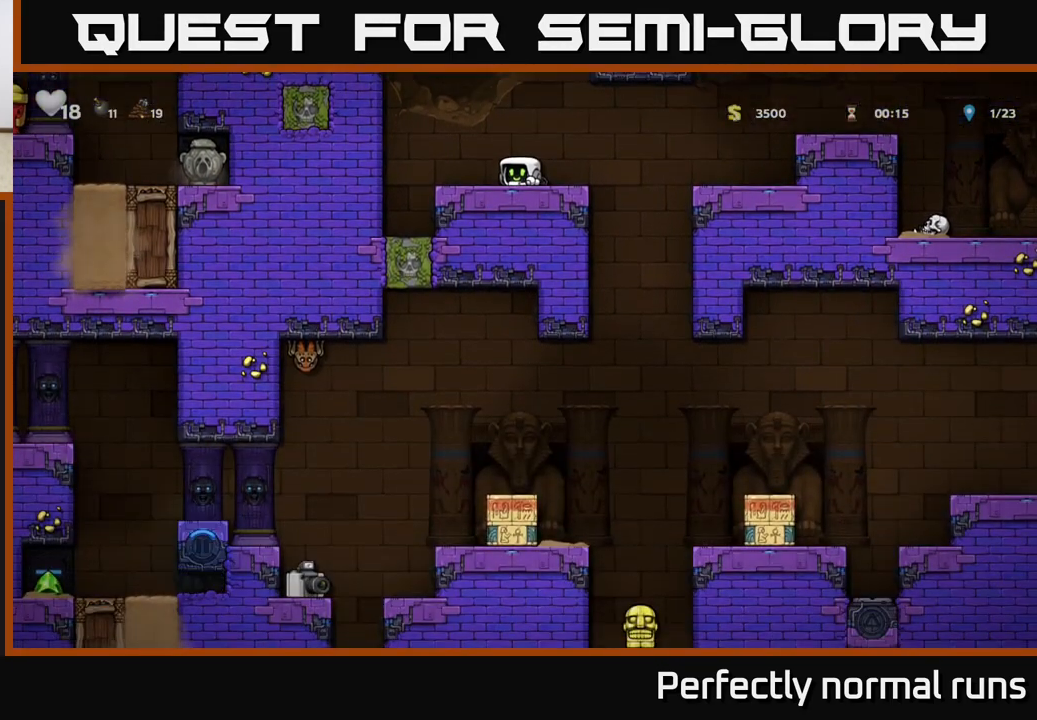
{"buttons": [], "left_stick": "right", "right_stick": "center", "events": [[383, "left_stick", "center"], [467, "left_stick", "right"]]}
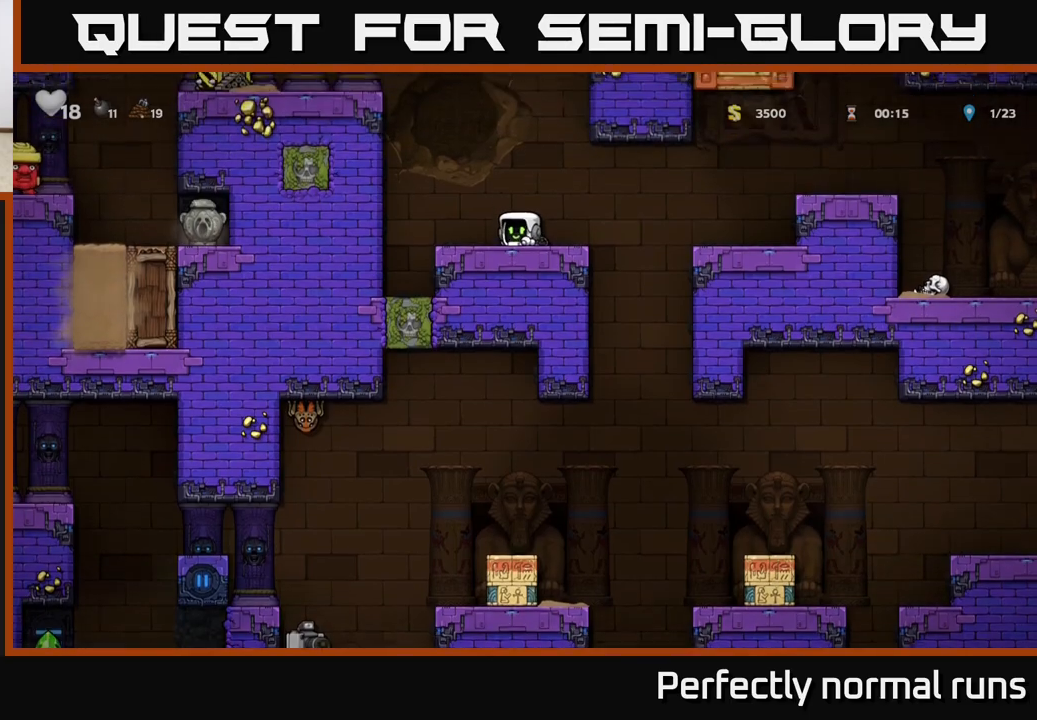
{"buttons": [], "left_stick": "right", "right_stick": "center", "events": []}
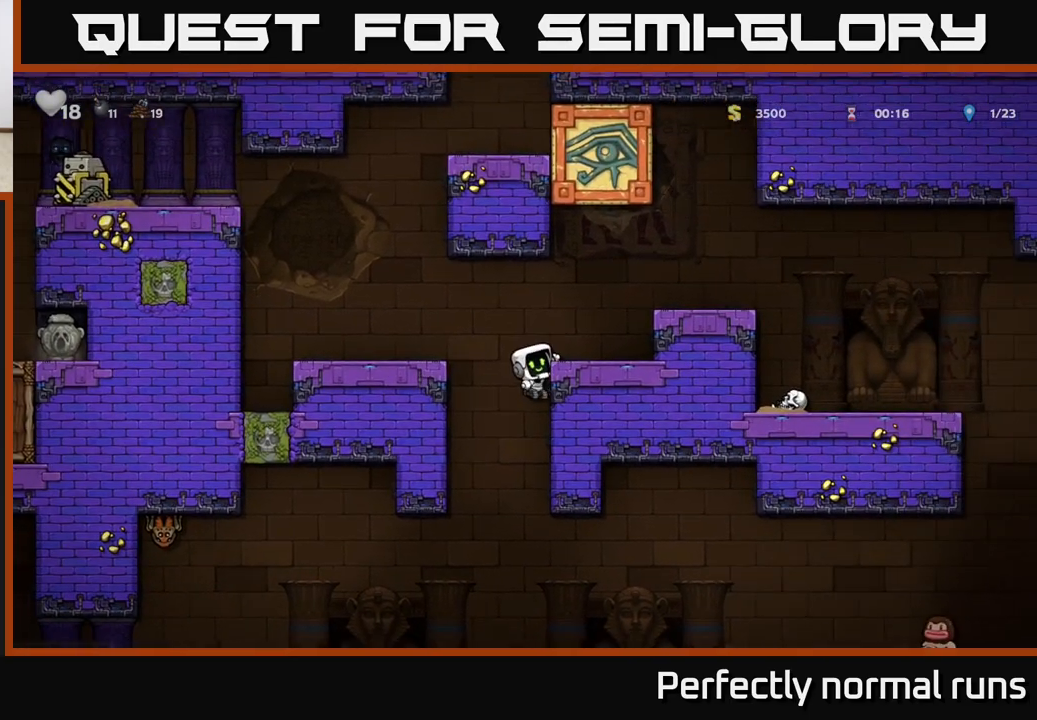
{"buttons": [], "left_stick": "center", "right_stick": "center", "events": [[183, "left_stick", "down"], [200, "A", "down"], [300, "A", "up"], [317, "left_stick", "center"]]}
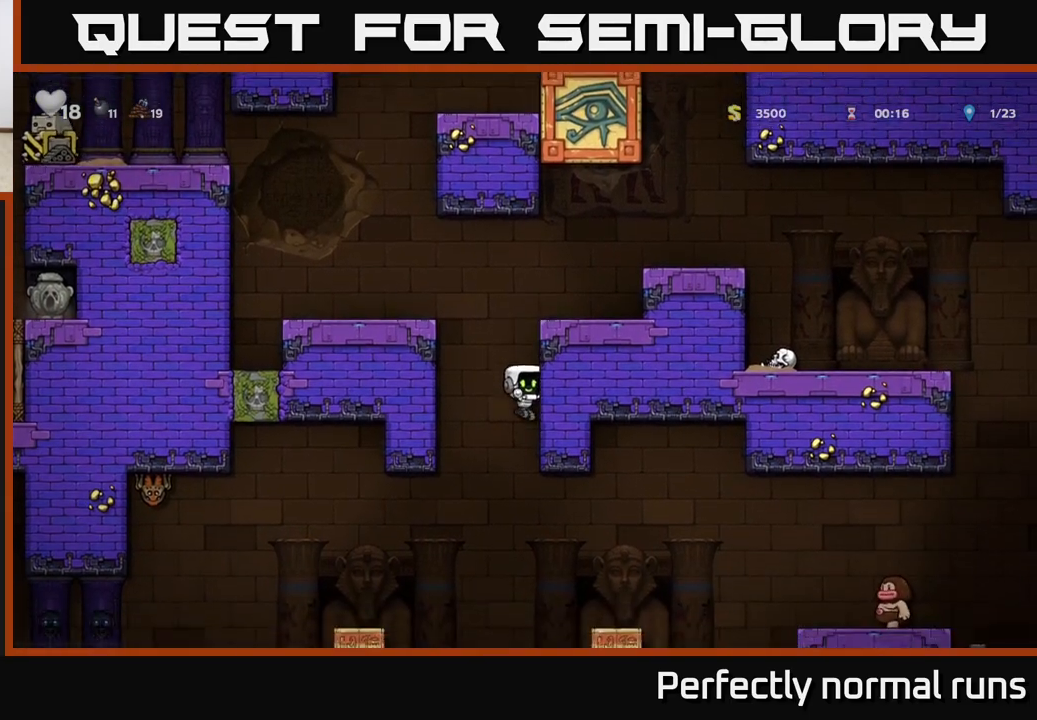
{"buttons": [], "left_stick": "center", "right_stick": "center", "events": [[83, "left_stick", "right"], [250, "left_stick", "left"], [500, "left_stick", "center"]]}
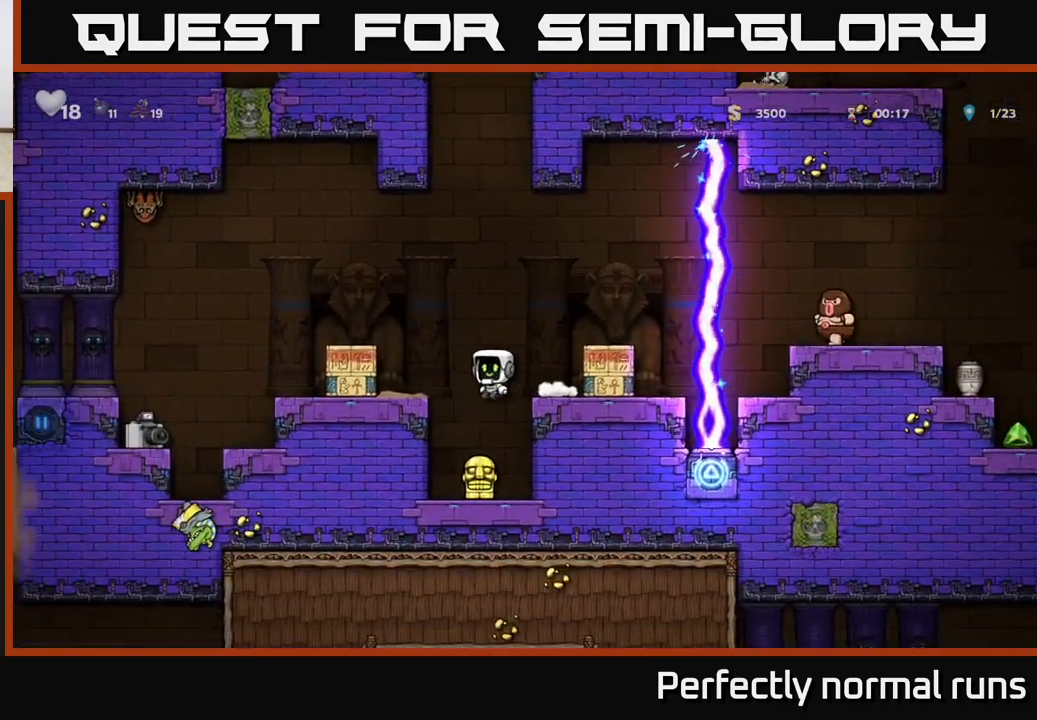
{"buttons": [], "left_stick": "center", "right_stick": "center", "events": [[233, "left_stick", "right"], [367, "left_stick", "center"]]}
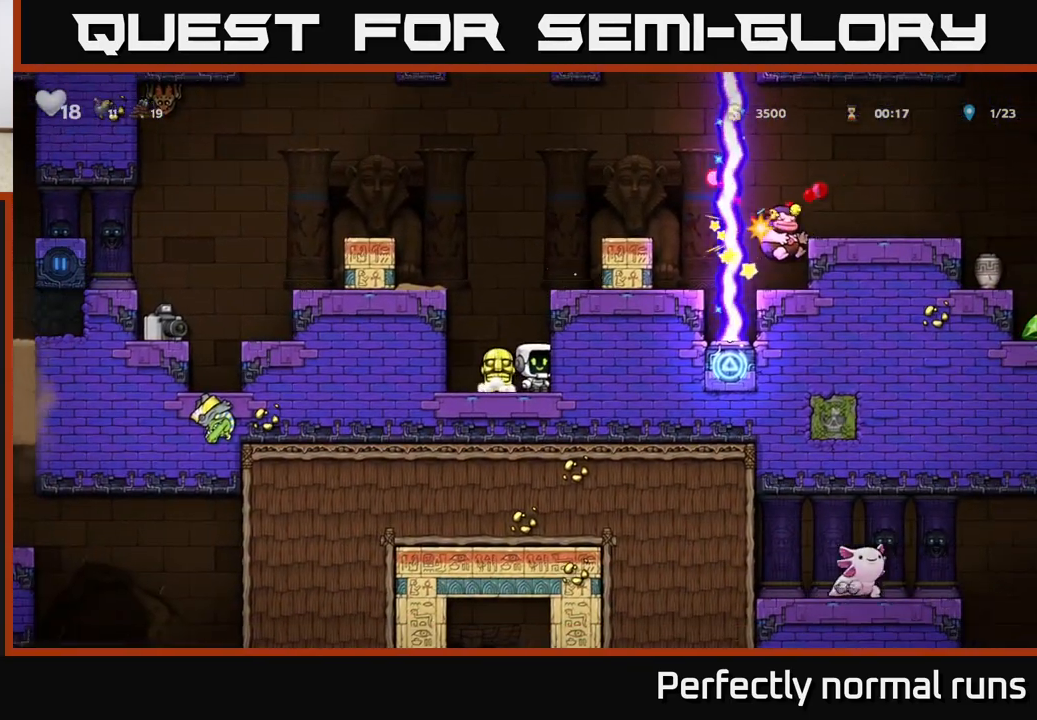
{"buttons": [], "left_stick": "down", "right_stick": "center", "events": [[17, "left_stick", "down"], [183, "left_stick", "up-left"], [317, "left_stick", "center"], [417, "left_stick", "down"]]}
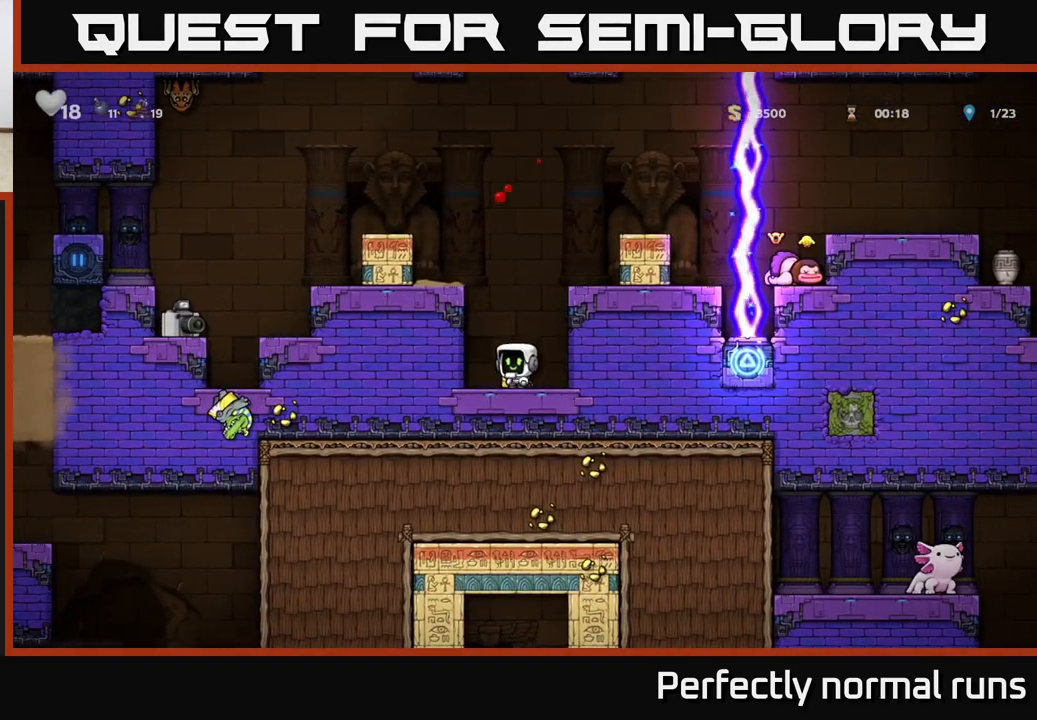
{"buttons": [], "left_stick": "right", "right_stick": "center", "events": [[67, "X", "down"], [133, "X", "up"], [250, "left_stick", "center"], [300, "A", "down"], [300, "left_stick", "right"], [483, "A", "up"]]}
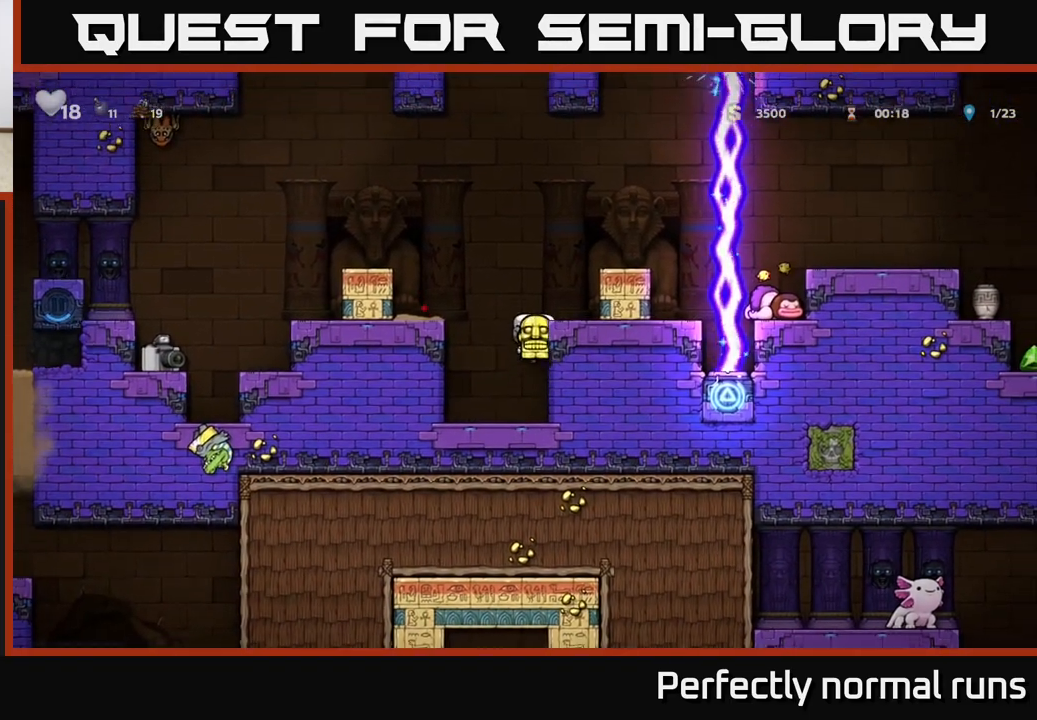
{"buttons": [], "left_stick": "center", "right_stick": "center", "events": [[133, "A", "down"], [150, "left_stick", "left"], [333, "A", "up"], [450, "left_stick", "center"]]}
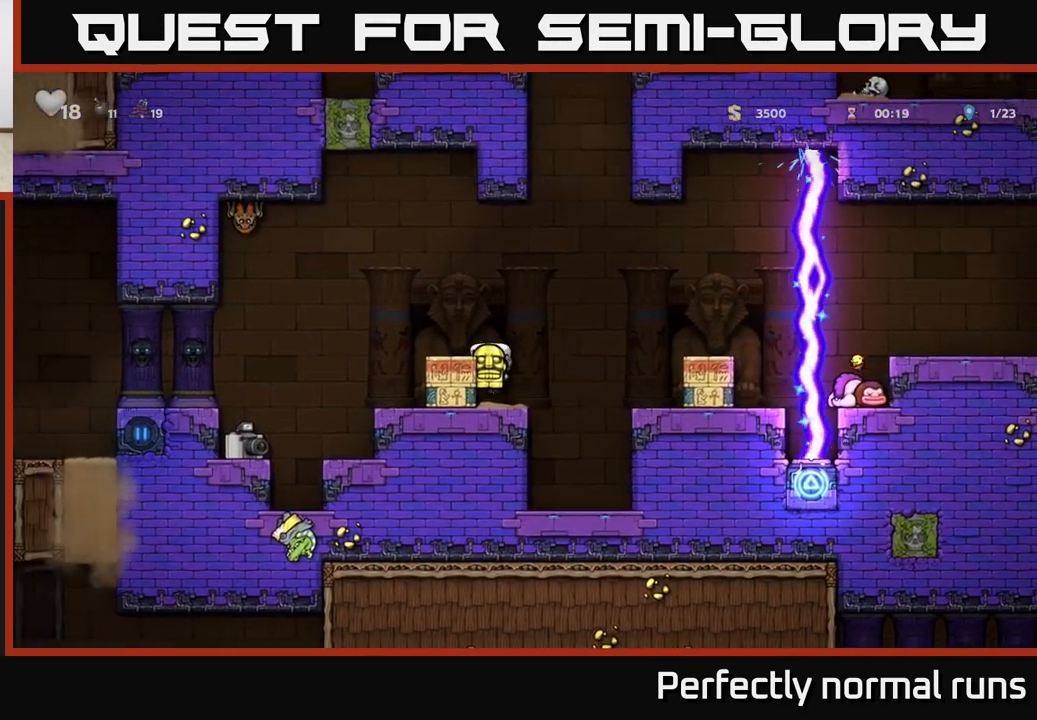
{"buttons": [], "left_stick": "center", "right_stick": "center", "events": [[83, "A", "down"], [183, "left_stick", "left"], [233, "A", "up"], [300, "left_stick", "center"]]}
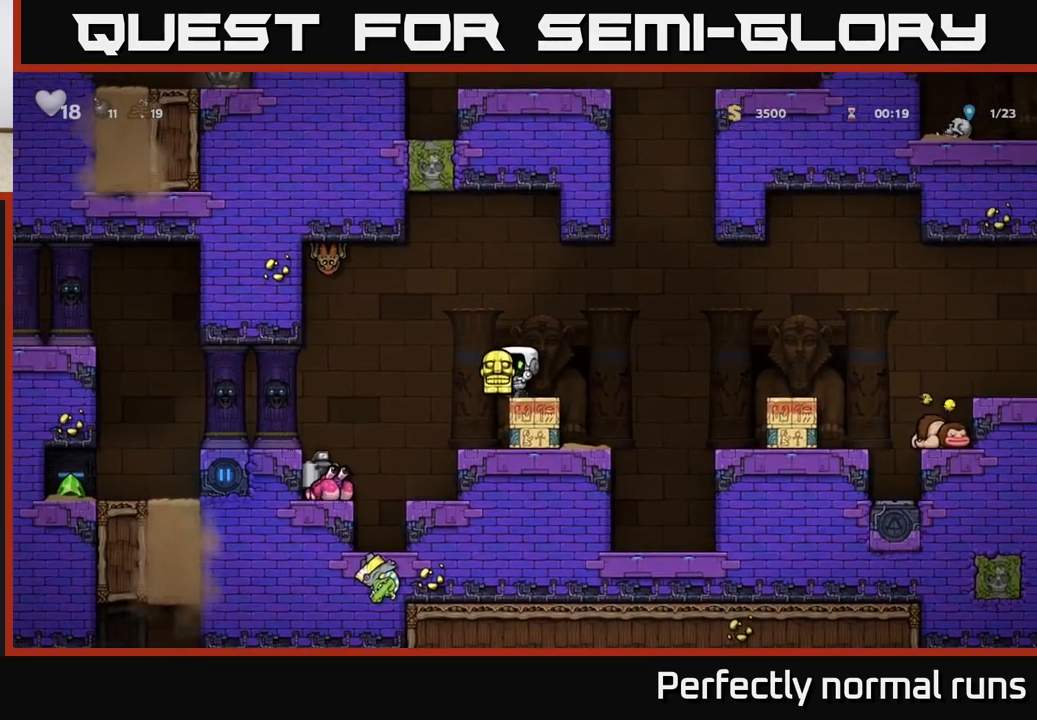
{"buttons": [], "left_stick": "left", "right_stick": "center", "events": [[117, "left_stick", "left"], [133, "A", "down"], [283, "A", "up"]]}
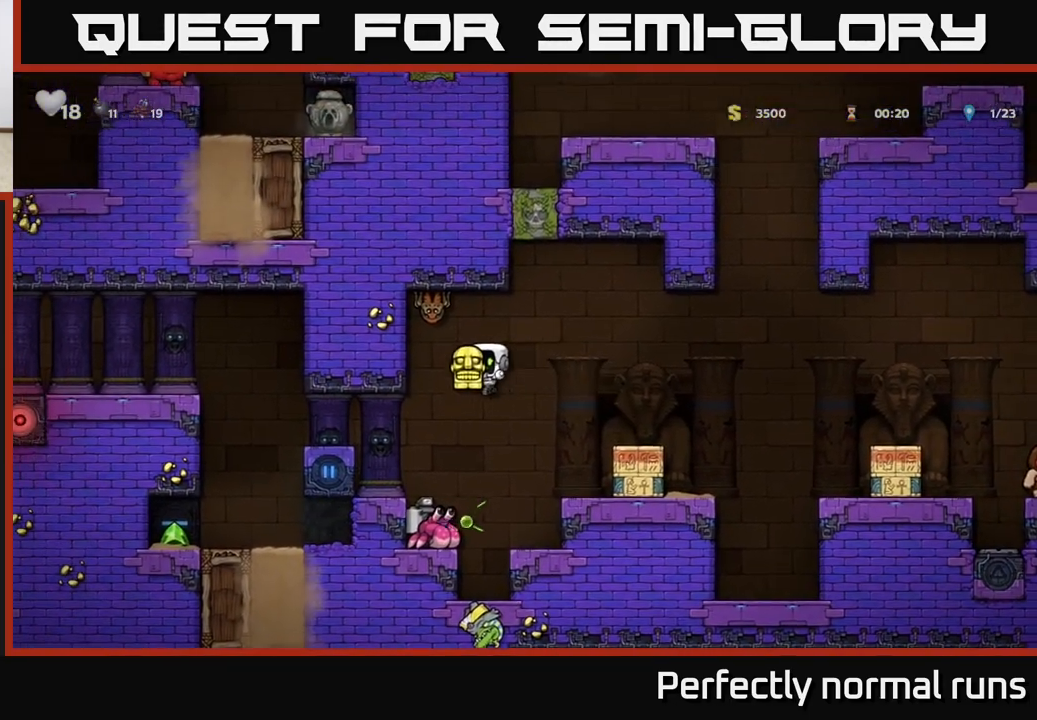
{"buttons": [], "left_stick": "left", "right_stick": "center", "events": [[33, "left_stick", "center"], [467, "left_stick", "left"]]}
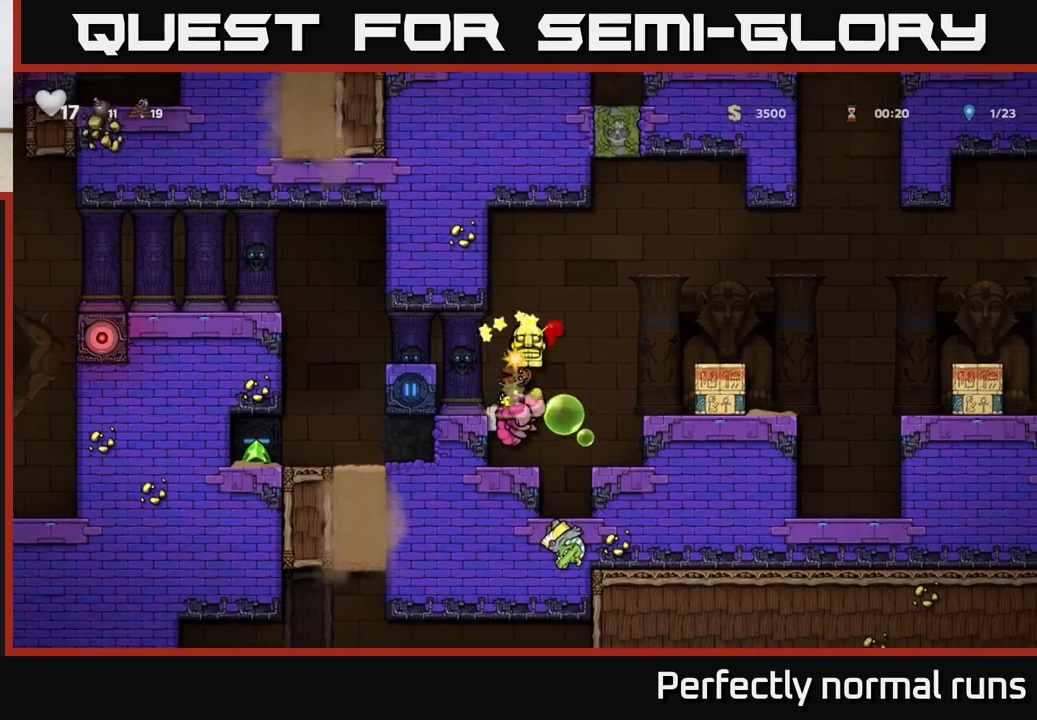
{"buttons": [], "left_stick": "center", "right_stick": "center", "events": [[100, "left_stick", "center"]]}
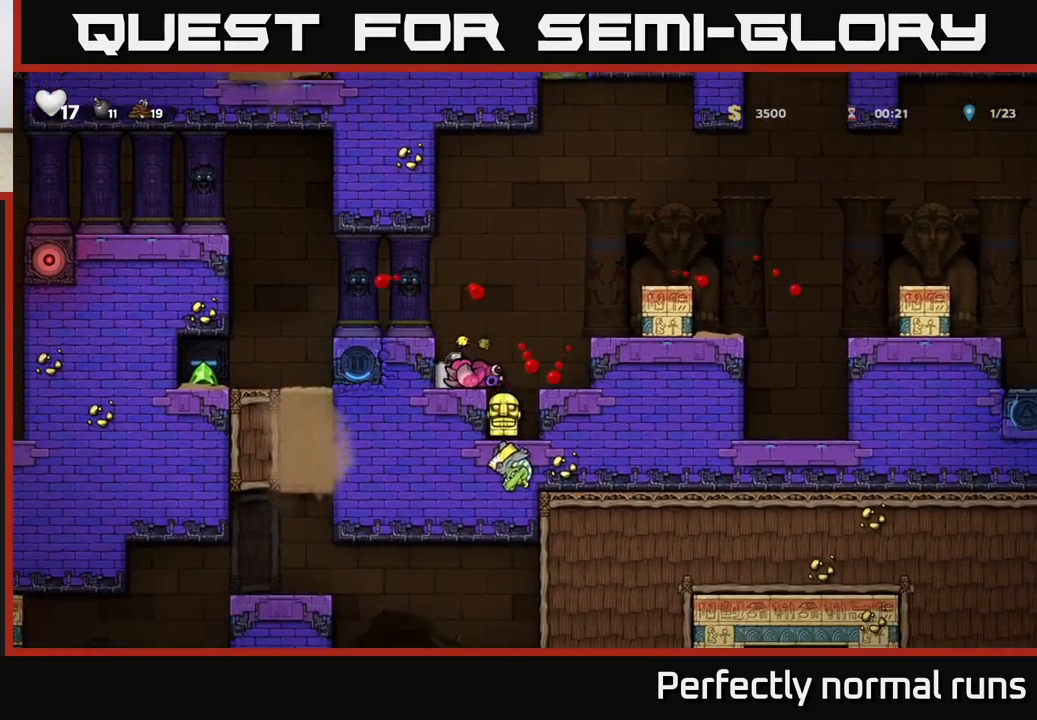
{"buttons": [], "left_stick": "center", "right_stick": "center", "events": [[67, "A", "down"], [200, "left_stick", "right"], [300, "A", "up"], [417, "left_stick", "center"]]}
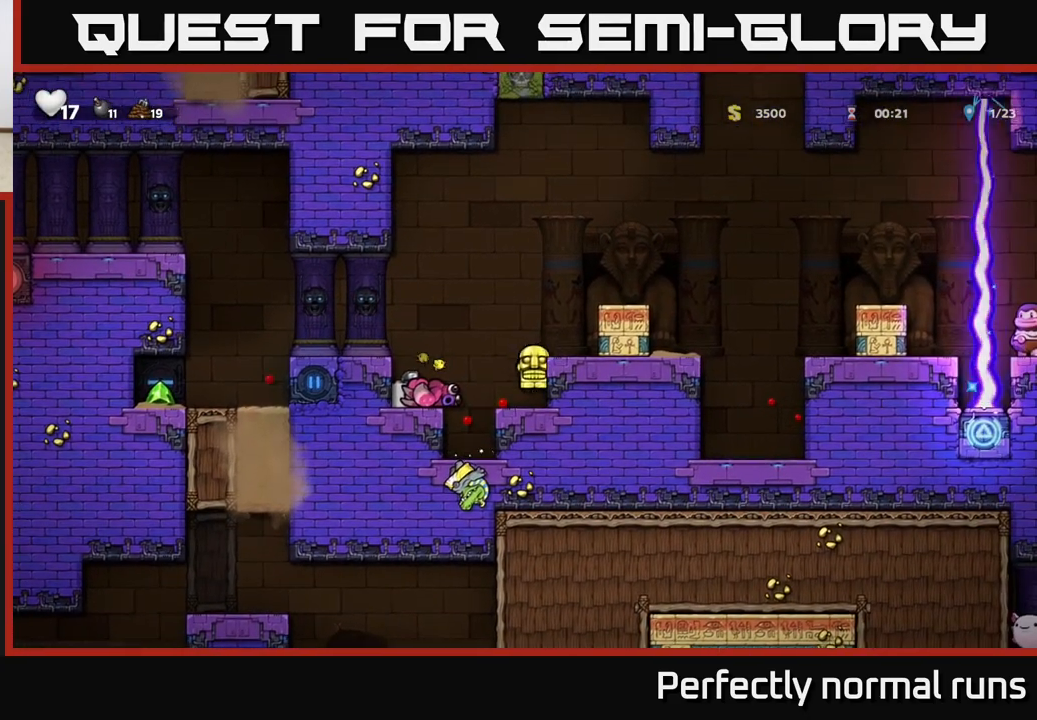
{"buttons": ["A"], "left_stick": "left", "right_stick": "center", "events": [[17, "A", "down"], [100, "left_stick", "right"], [133, "A", "up"], [267, "left_stick", "center"], [417, "left_stick", "left"], [467, "A", "down"]]}
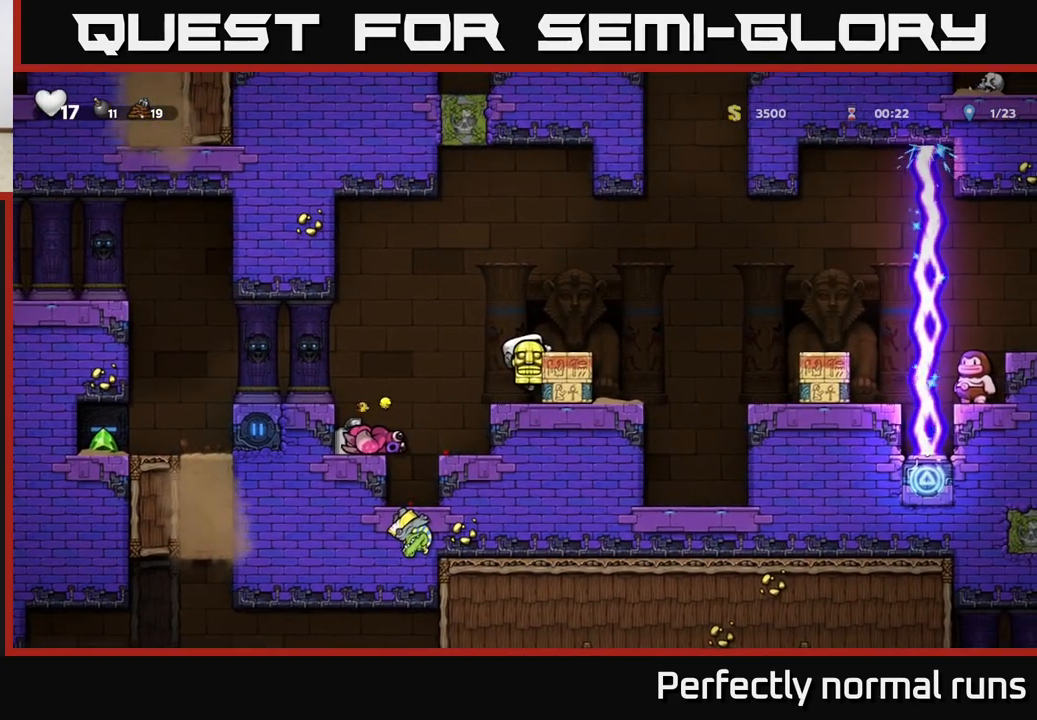
{"buttons": [], "left_stick": "center", "right_stick": "center", "events": [[150, "A", "up"], [350, "left_stick", "center"]]}
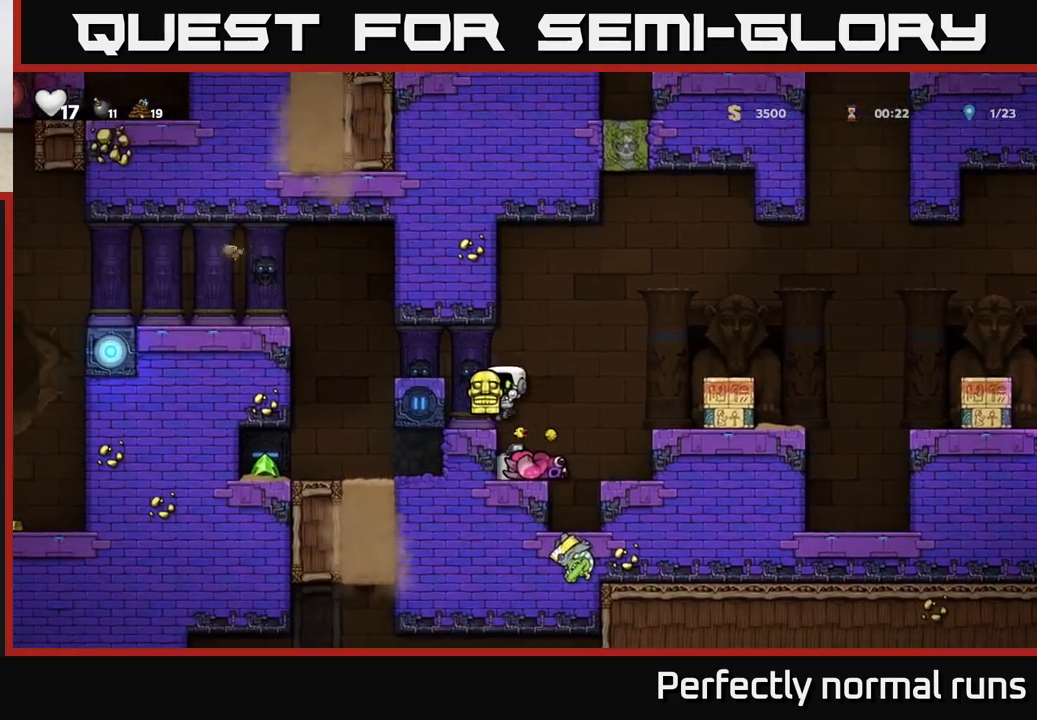
{"buttons": [], "left_stick": "center", "right_stick": "center", "events": [[250, "A", "down"], [283, "left_stick", "left"], [417, "A", "up"], [483, "left_stick", "center"]]}
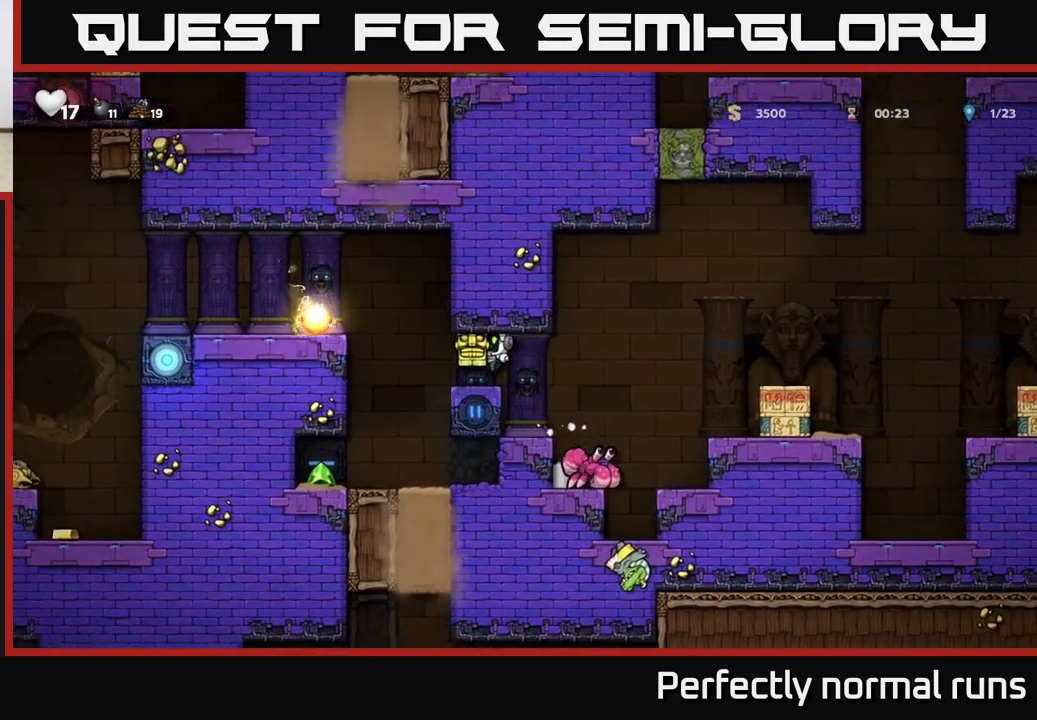
{"buttons": [], "left_stick": "center", "right_stick": "center", "events": [[333, "left_stick", "left"], [483, "left_stick", "center"]]}
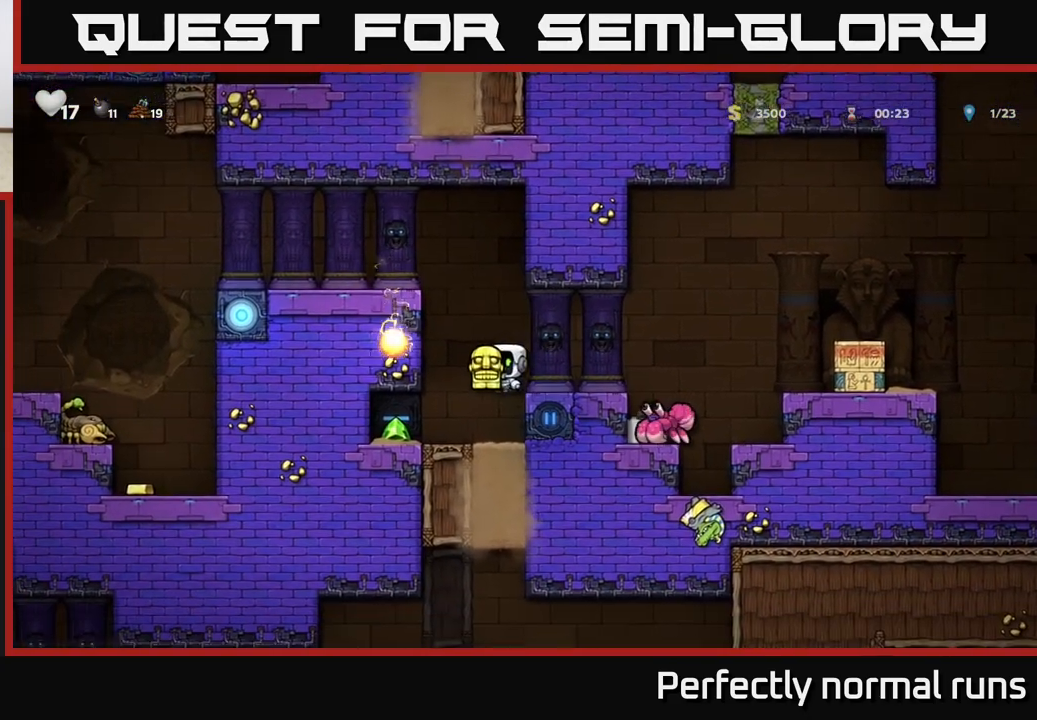
{"buttons": [], "left_stick": "center", "right_stick": "center", "events": [[167, "left_stick", "left"], [367, "left_stick", "center"]]}
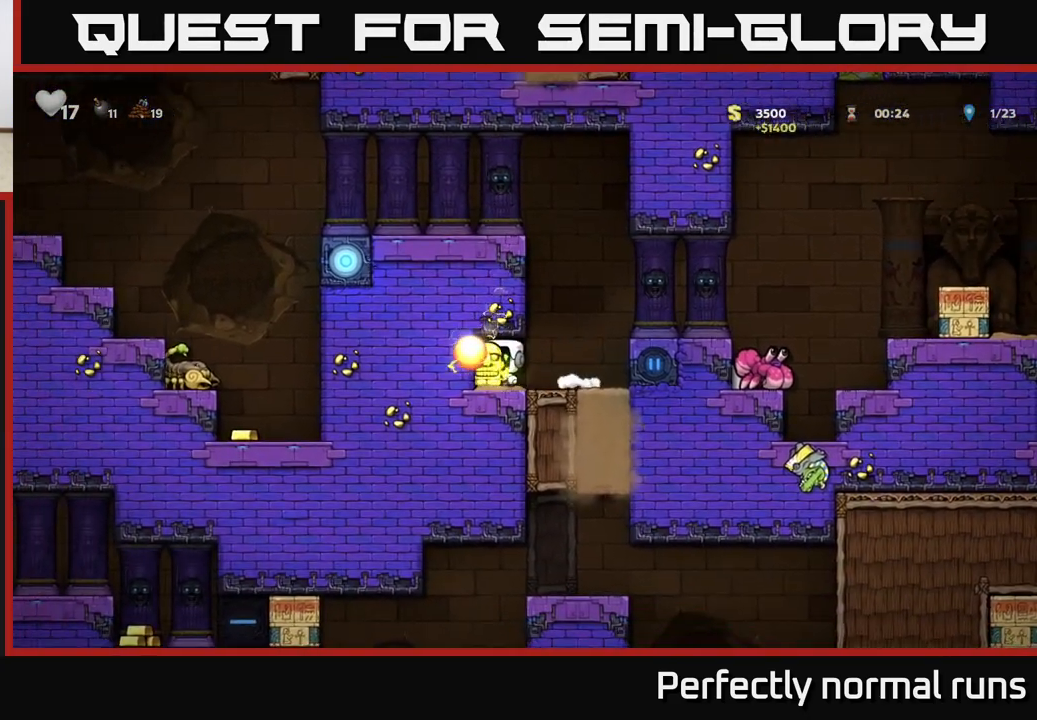
{"buttons": [], "left_stick": "right", "right_stick": "center", "events": [[350, "left_stick", "right"]]}
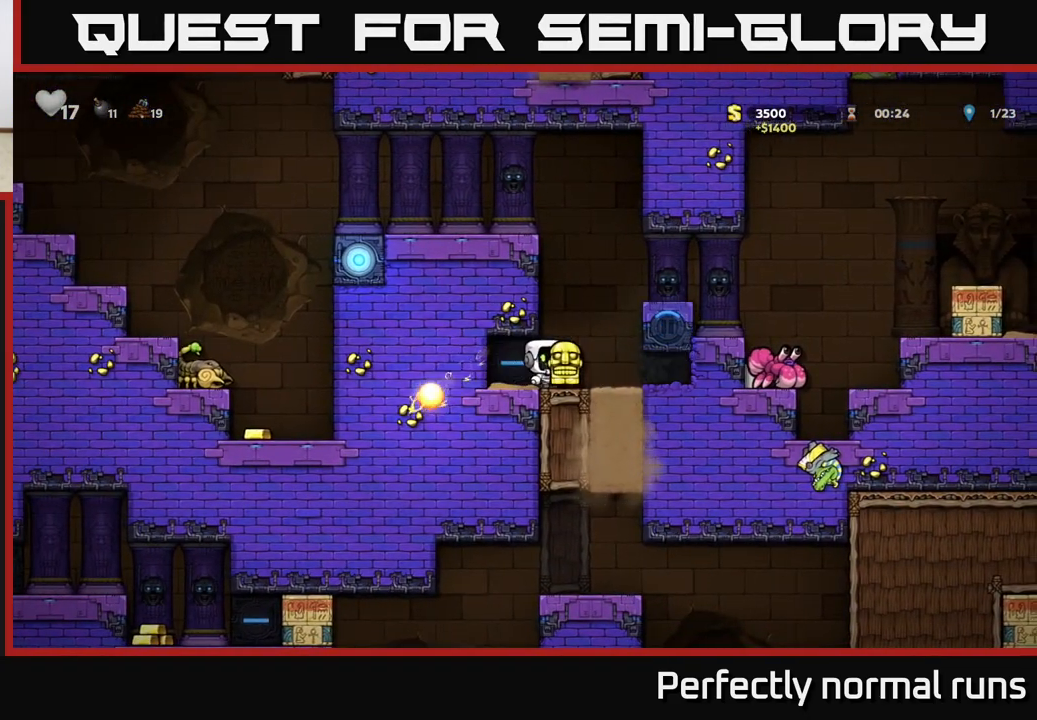
{"buttons": [], "left_stick": "left", "right_stick": "center", "events": [[117, "left_stick", "center"], [267, "left_stick", "down"], [433, "left_stick", "left"]]}
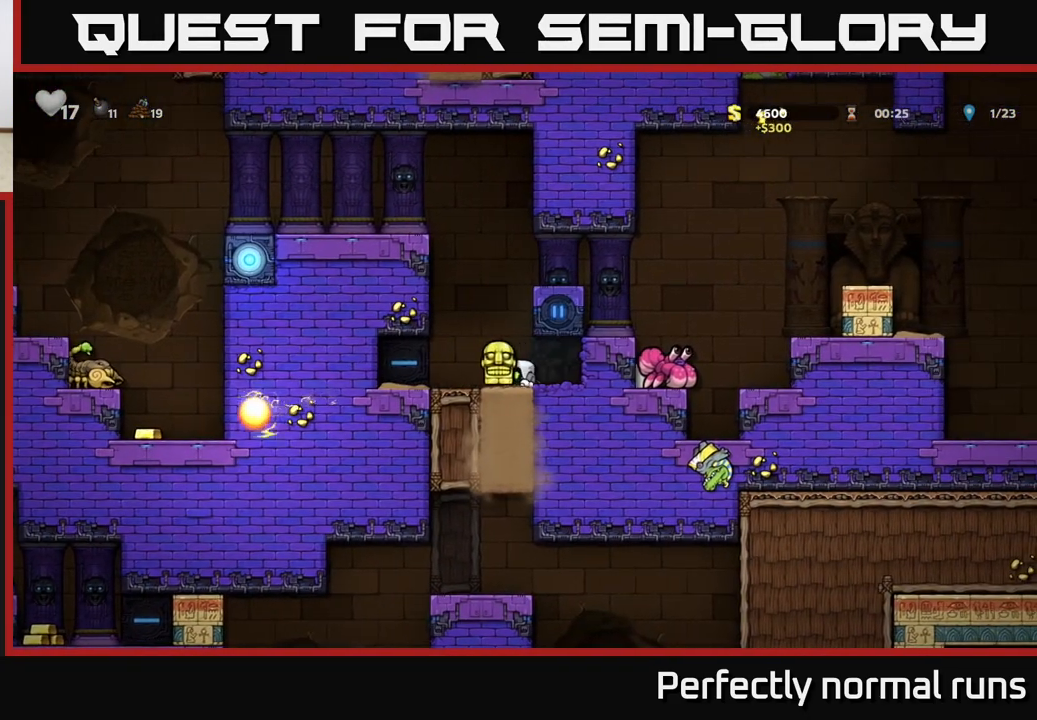
{"buttons": [], "left_stick": "down", "right_stick": "center", "events": [[33, "left_stick", "down"]]}
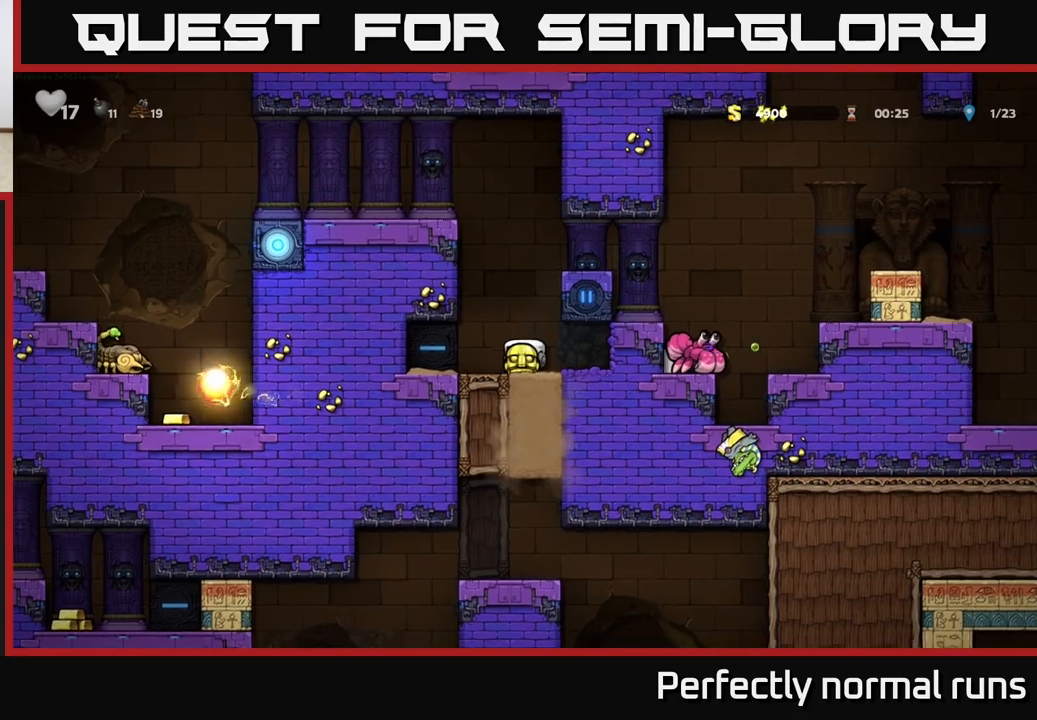
{"buttons": [], "left_stick": "left", "right_stick": "center", "events": [[83, "left_stick", "center"], [250, "left_stick", "down-right"], [433, "left_stick", "left"]]}
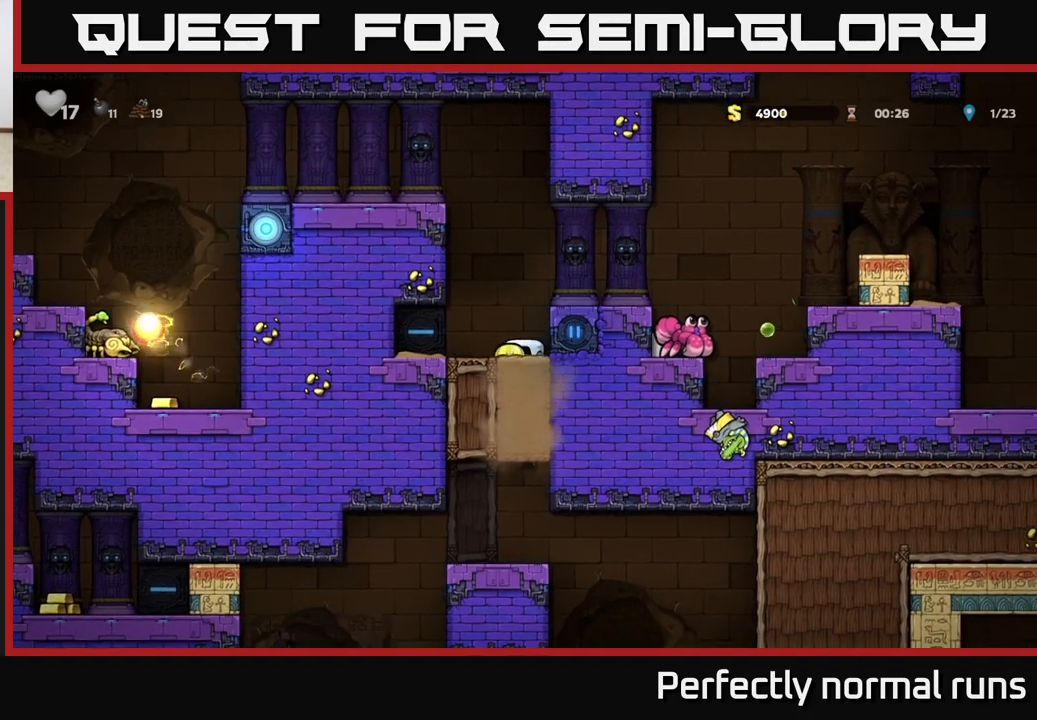
{"buttons": [], "left_stick": "left", "right_stick": "center", "events": [[67, "left_stick", "right"], [217, "left_stick", "left"], [333, "left_stick", "right"], [483, "left_stick", "left"]]}
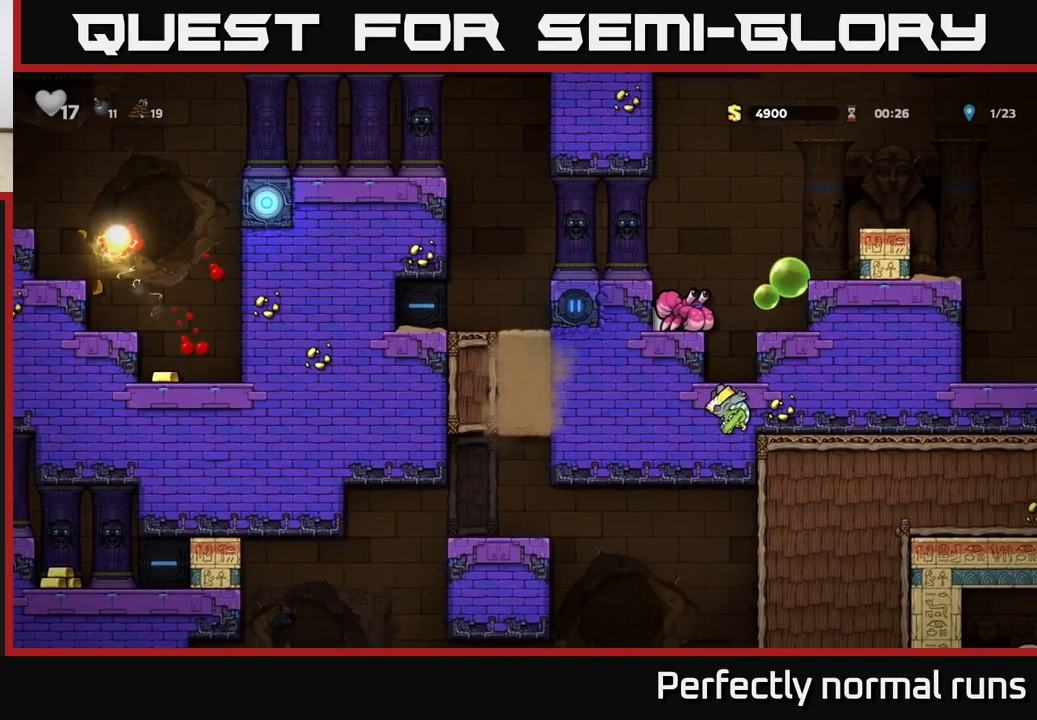
{"buttons": [], "left_stick": "left", "right_stick": "center", "events": [[83, "left_stick", "down"], [150, "left_stick", "right"], [233, "left_stick", "left"], [333, "left_stick", "down"], [383, "left_stick", "right"], [500, "left_stick", "left"]]}